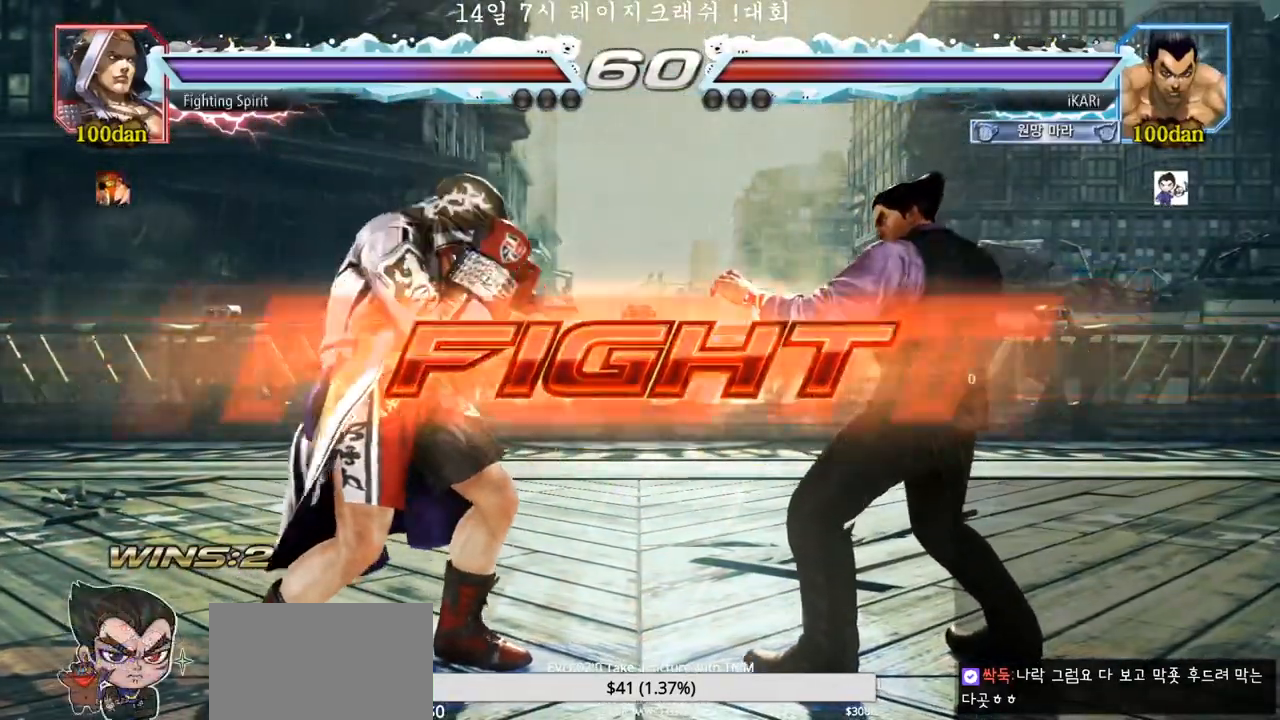
Gameplay with a controller (arcade stick); each line is a JSON object with the inputs held at the frame after it (dt_ms = milliseconds from this image to that frame). "events" lists button and stick changes between this image and that frame as [ms after this image, input, new state], when the widget could be followed in between. Not read: L3 R3.
{"dt_ms": 500, "buttons": [], "left_stick": "center"}
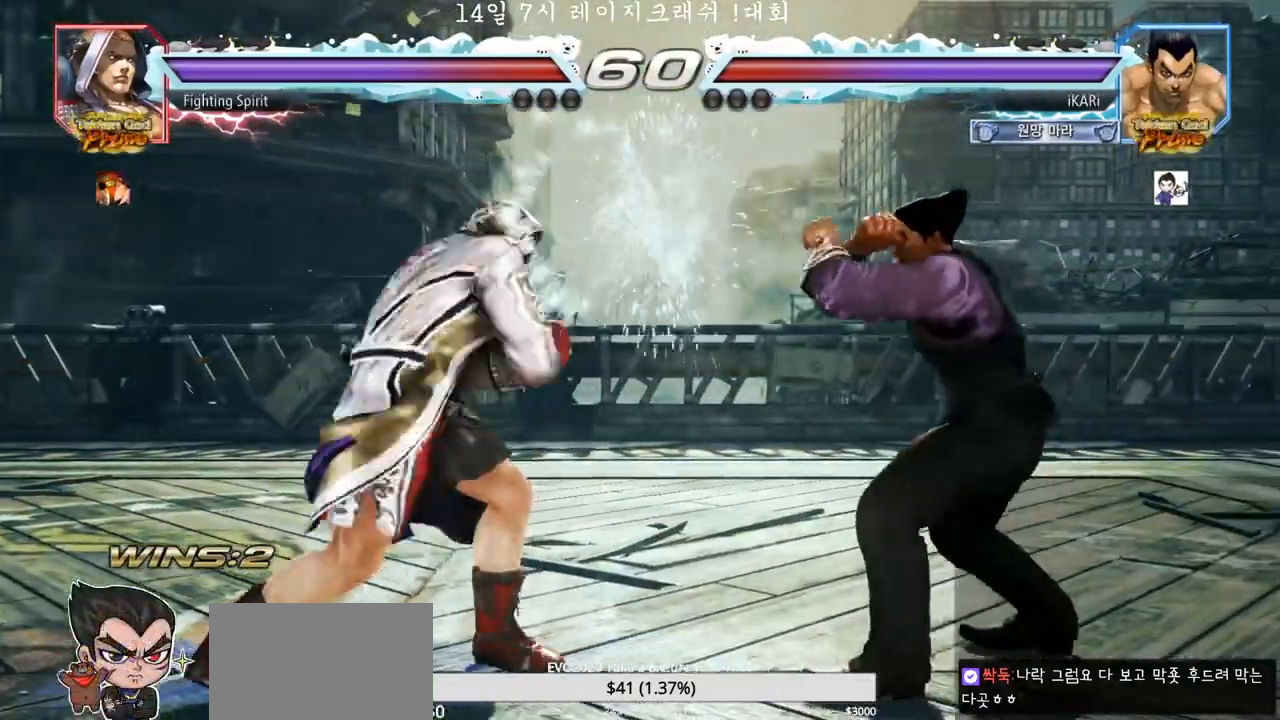
{"dt_ms": 500, "buttons": [], "left_stick": "center"}
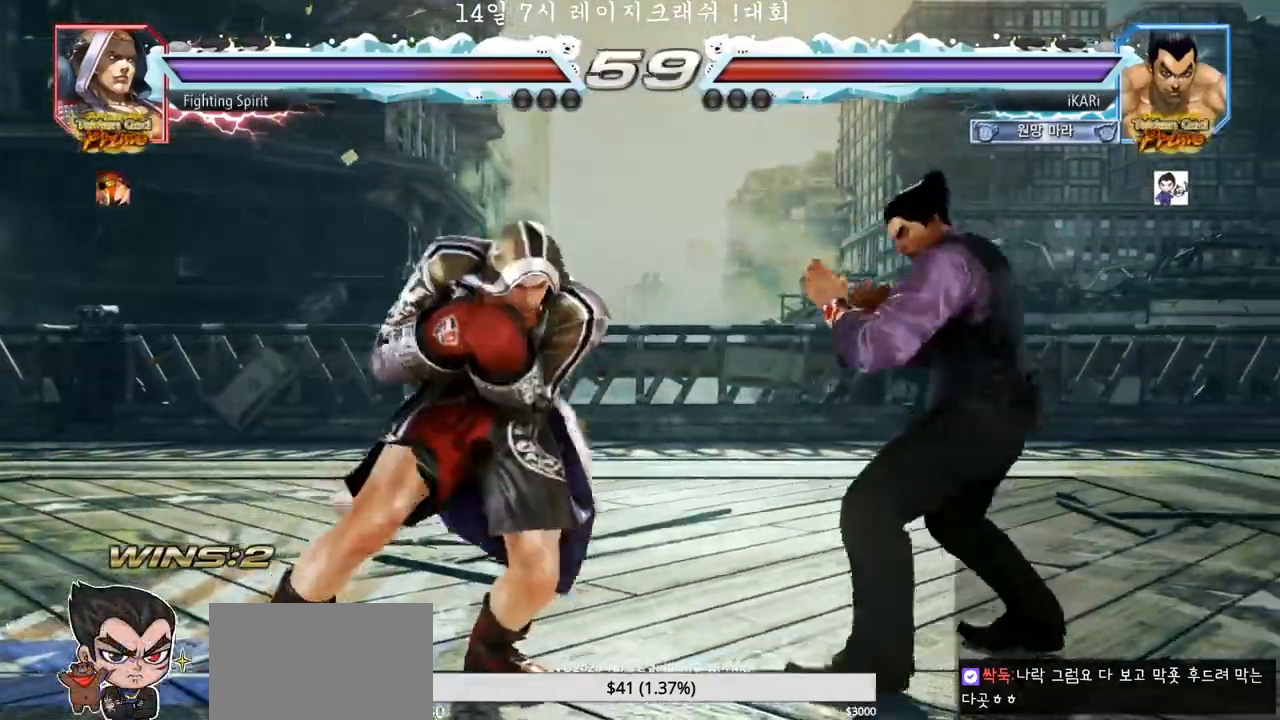
{"dt_ms": 500, "buttons": [], "left_stick": "right", "events": [[117, "left_stick", "right"]]}
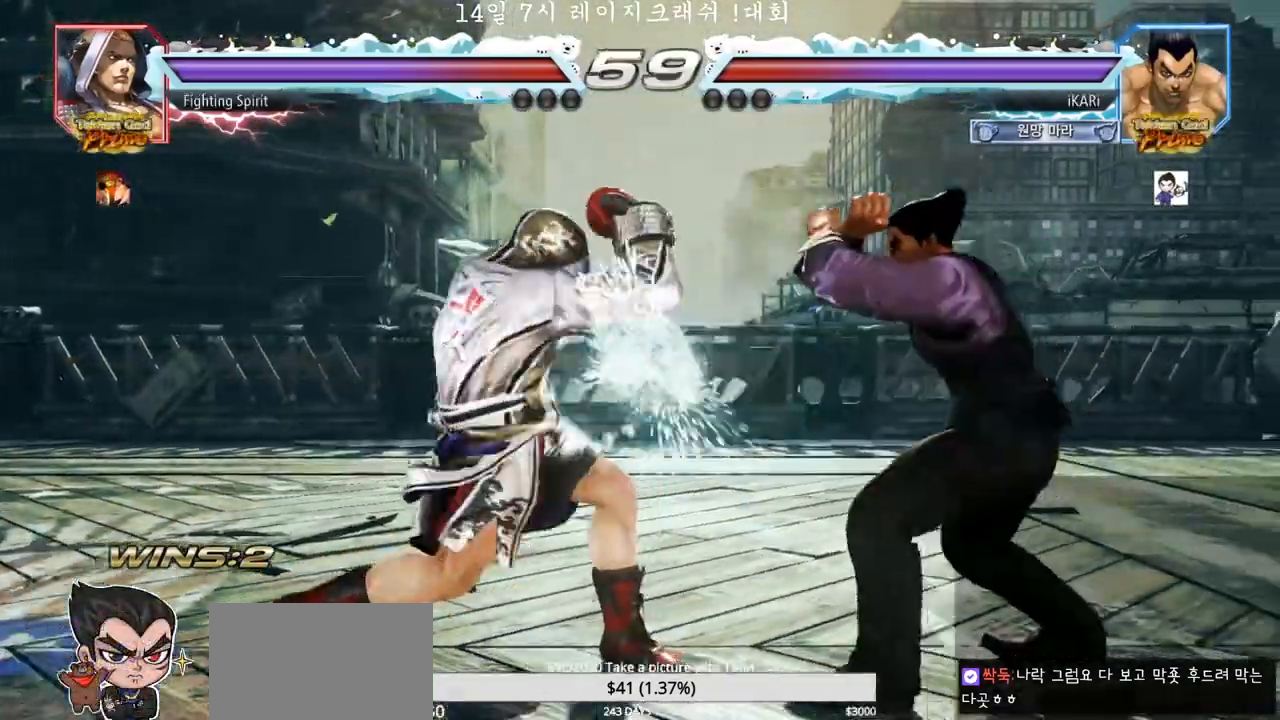
{"dt_ms": 500, "buttons": ["TRIANGLE"], "left_stick": "center", "events": [[33, "left_stick", "center"], [133, "SQUARE", "down"], [167, "SQUARE", "up"], [217, "SQUARE", "down"], [267, "SQUARE", "up"], [417, "TRIANGLE", "down"], [467, "TRIANGLE", "up"], [500, "TRIANGLE", "down"]]}
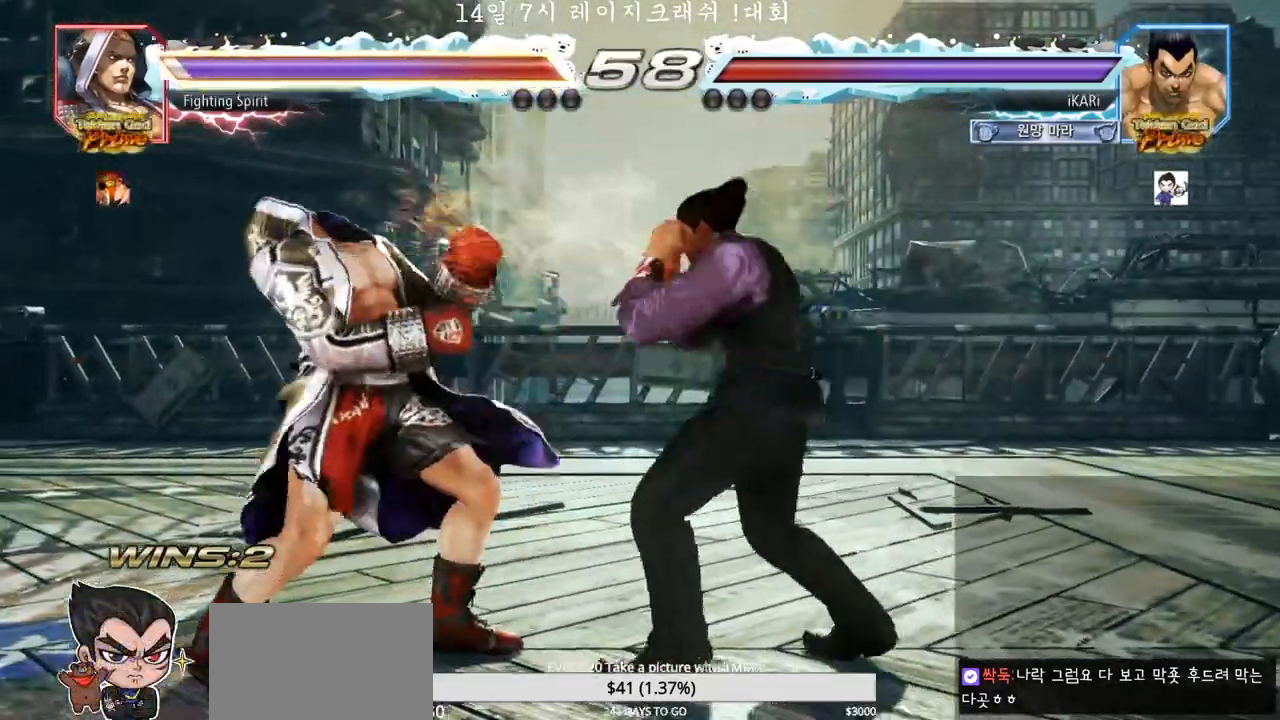
{"dt_ms": 1000, "buttons": [], "left_stick": "down"}
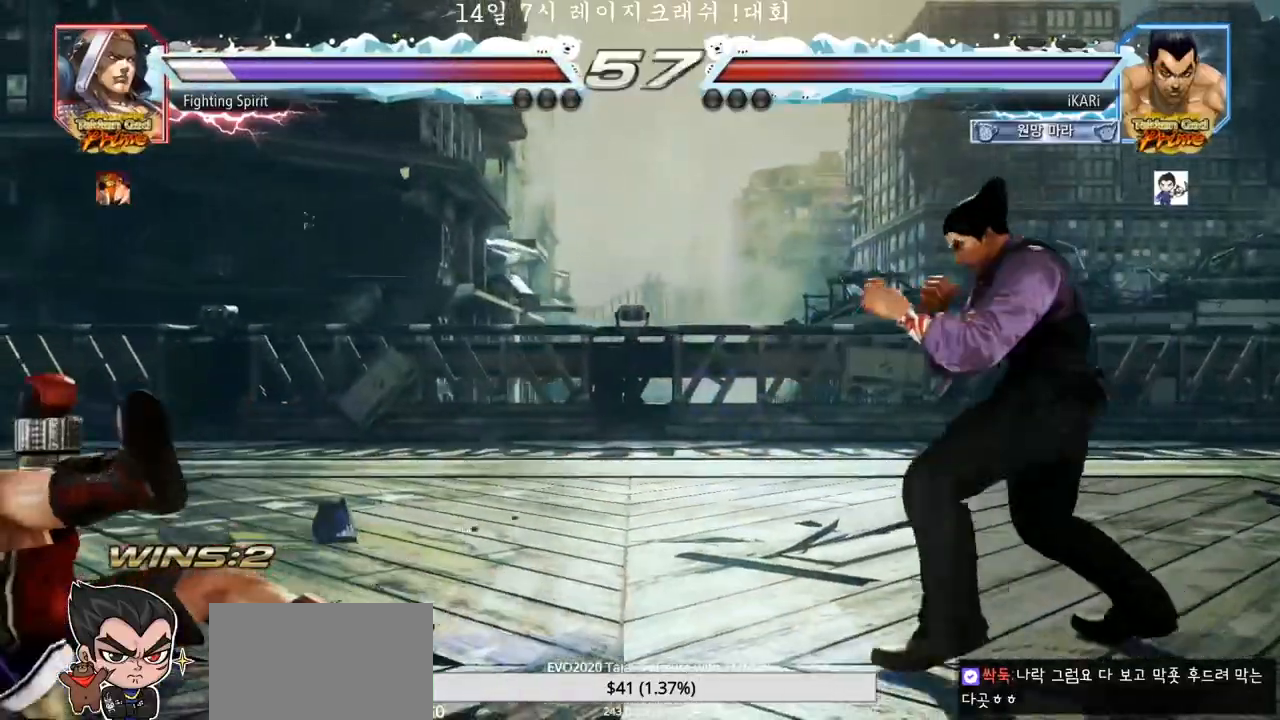
{"dt_ms": 500, "buttons": [], "left_stick": "down-right"}
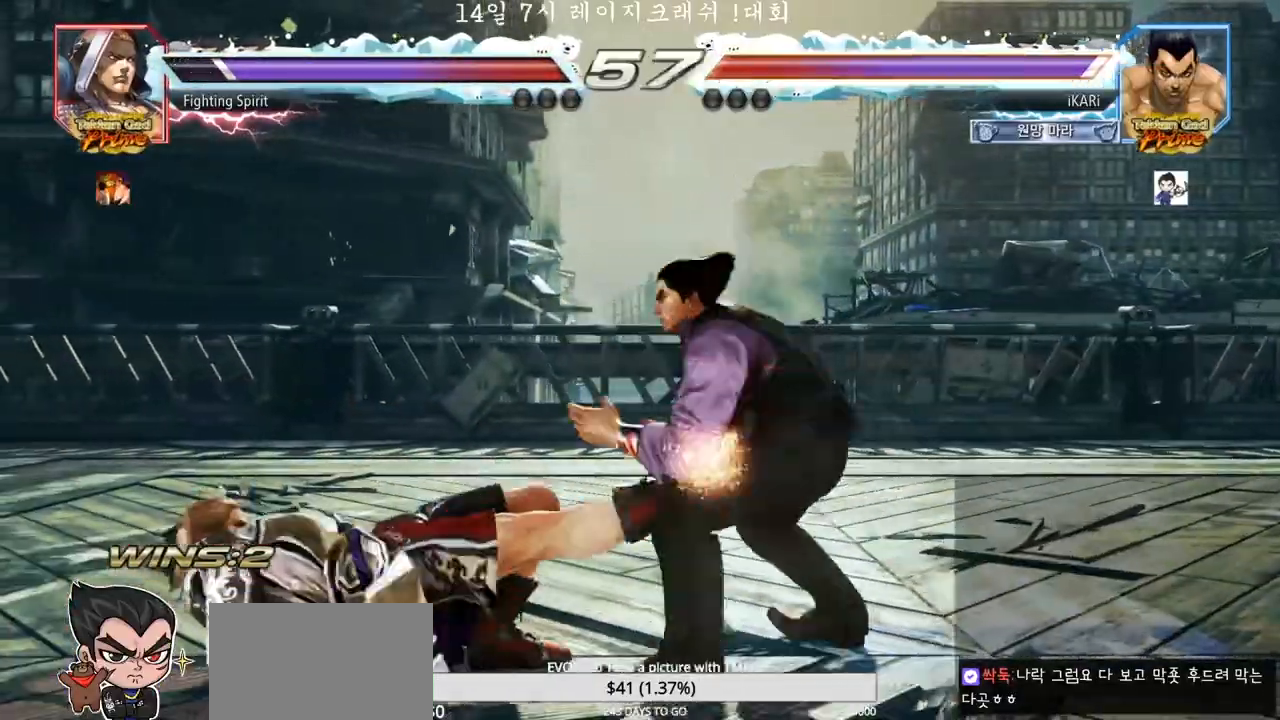
{"dt_ms": 500, "buttons": [], "left_stick": "left", "events": [[17, "TRIANGLE", "down"], [67, "TRIANGLE", "up"], [117, "left_stick", "center"], [500, "left_stick", "left"]]}
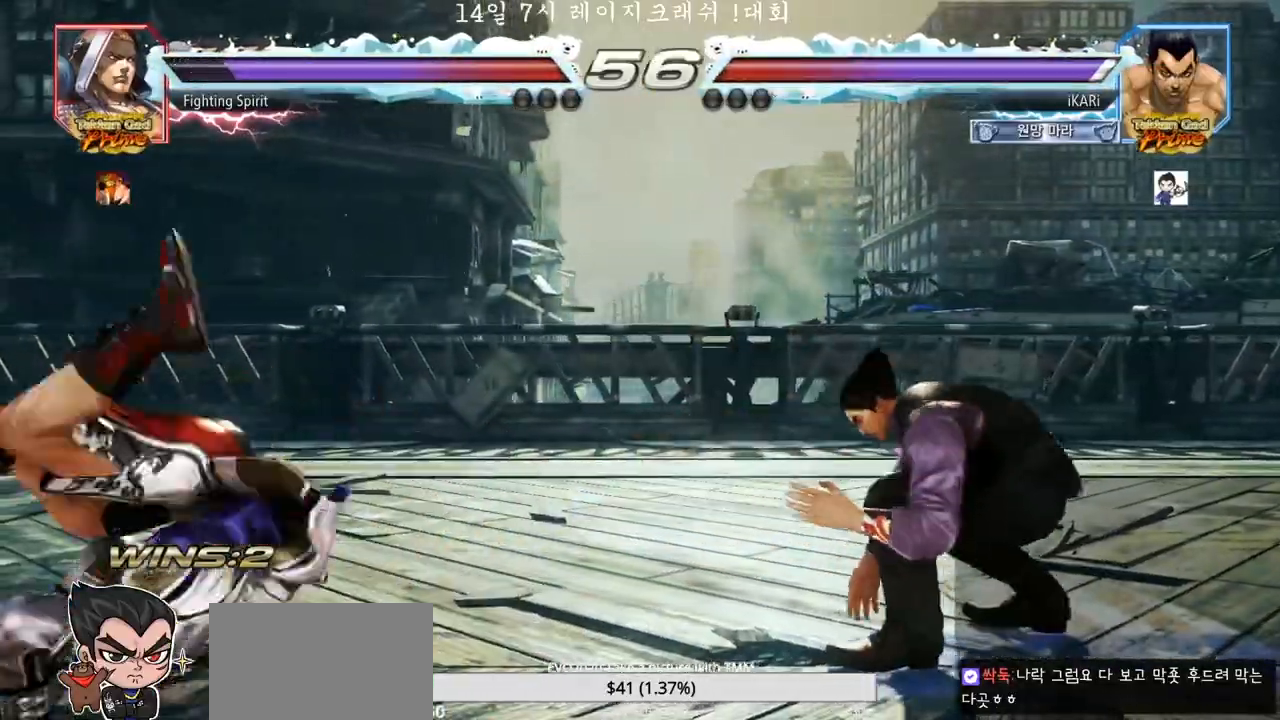
{"dt_ms": 500, "buttons": [], "left_stick": "right", "events": [[33, "left_stick", "center"], [167, "left_stick", "left"], [267, "left_stick", "down-left"], [350, "left_stick", "center"], [400, "left_stick", "right"], [417, "TRIANGLE", "down"], [450, "TRIANGLE", "up"]]}
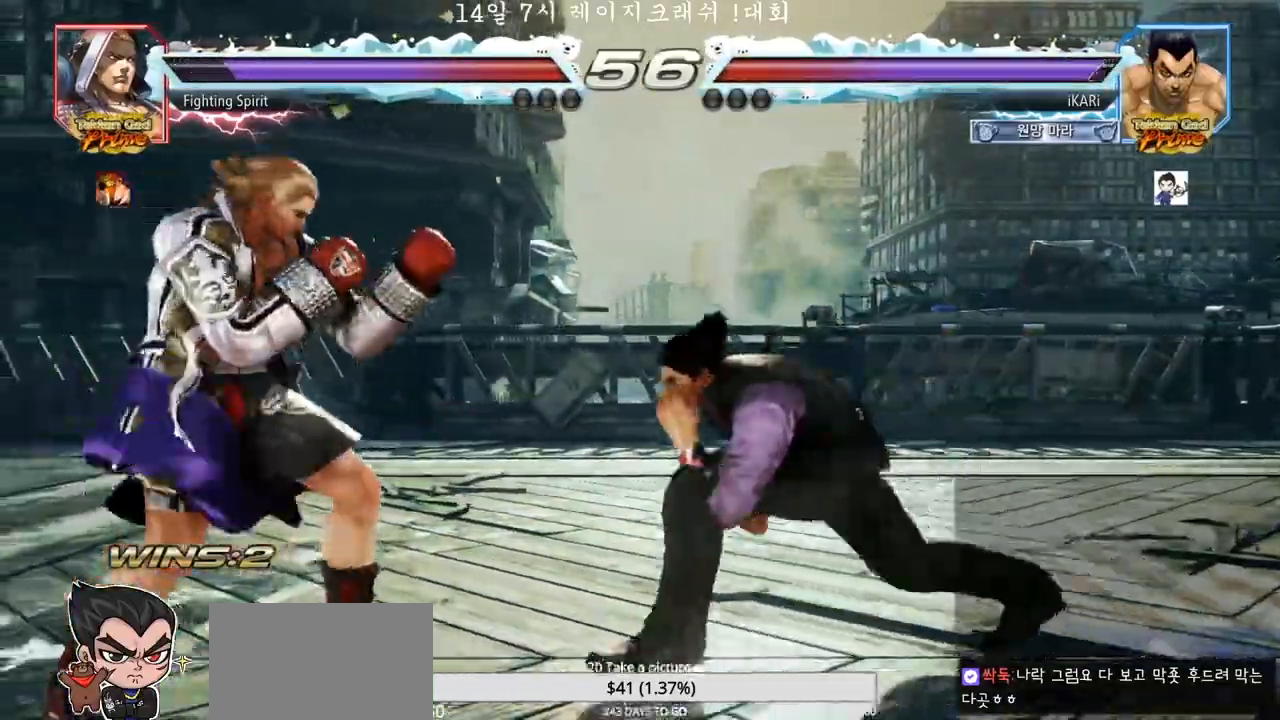
{"dt_ms": 500, "buttons": [], "left_stick": "center"}